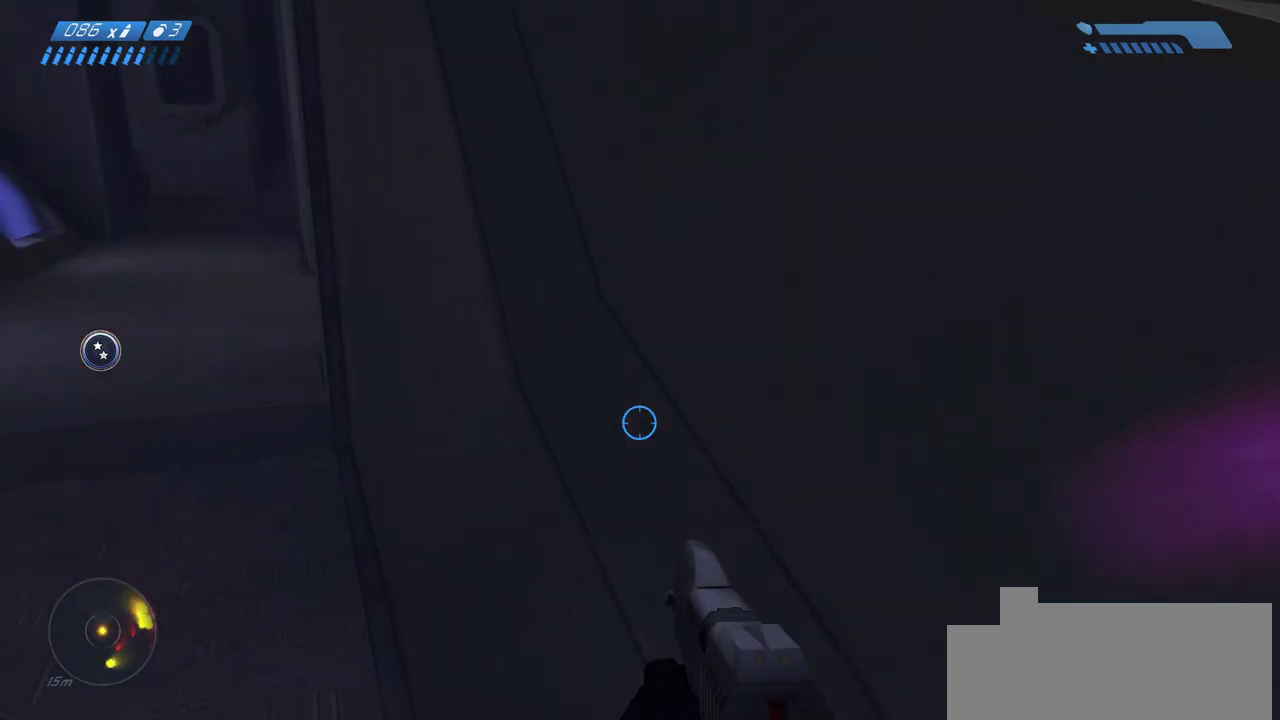
Gameplay with keyboard and mouse; each line is a JSON object with the keys and mouse buttons held at the frame after it. "events" lists presses ("down") and releases ("up") of "a", "ctrl", "d", "e", "f", "q", "r", "s", "shift", "space", "tab", "w", "mouse_left", "mouse_wheel", "mouse_right" and "mouse_mb4" between this image and that frame as [ms after this image, input, new state], when the widget could be followed in between. "mouse_left", "mouse_wheel", "mouse_right", "mouse_mb4" = the "left", "wheel", "right", "mb4" buttons of the "mouse" list. No other keys are recorded. "wheel" means that the mouse wheel is clicked or scrolled. Mouse movement is not recorded. Not read: mouse_mb5.
{"keys": ["w"], "mouse": [], "events": []}
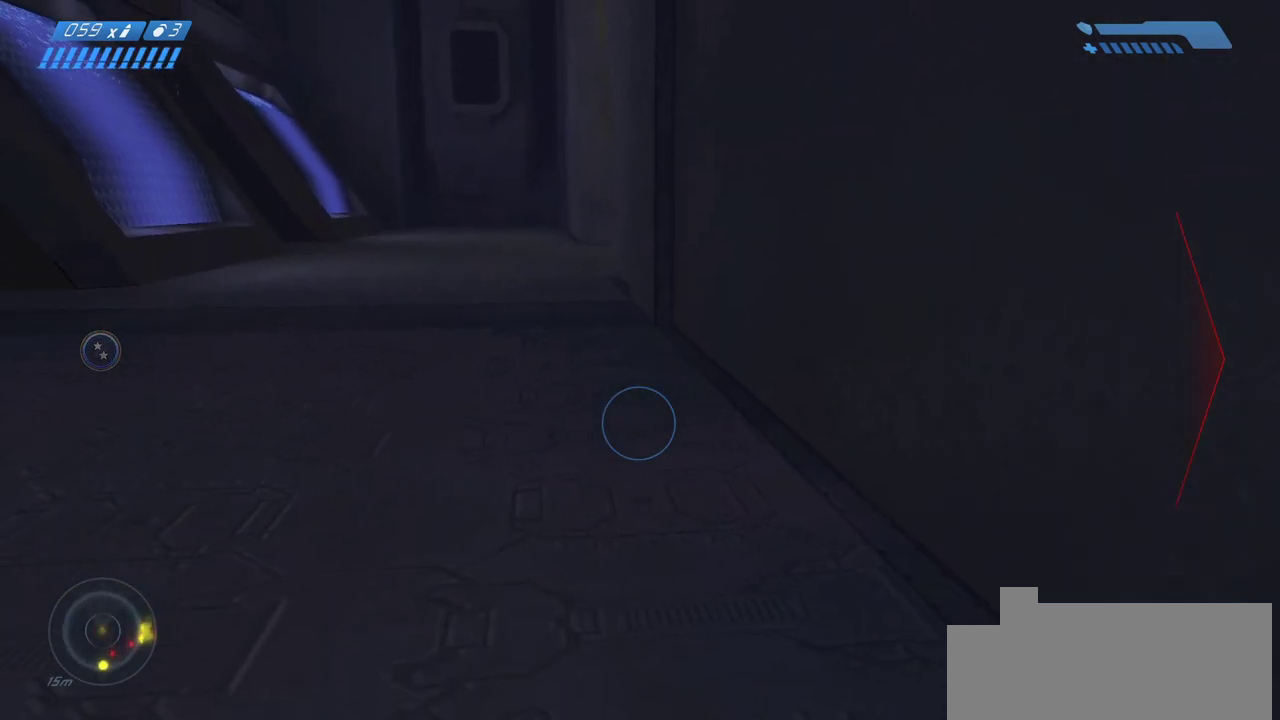
{"keys": ["w"], "mouse": [], "events": []}
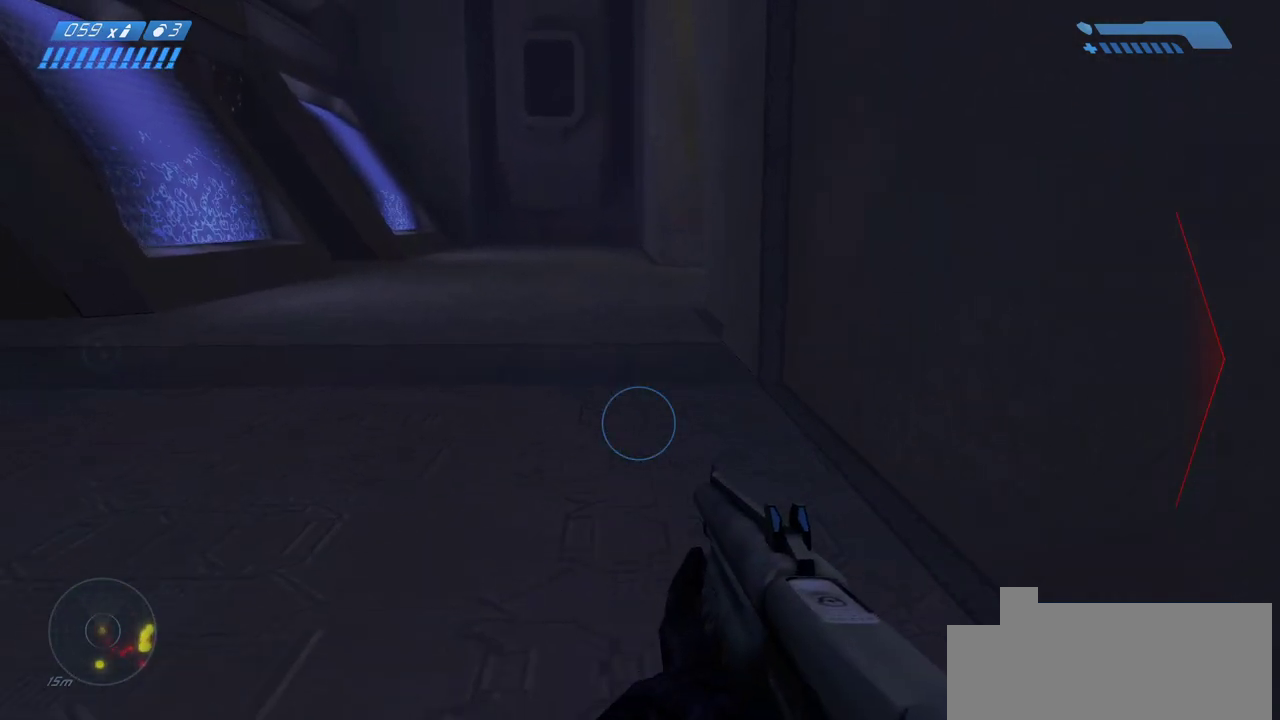
{"keys": ["w"], "mouse": [], "events": []}
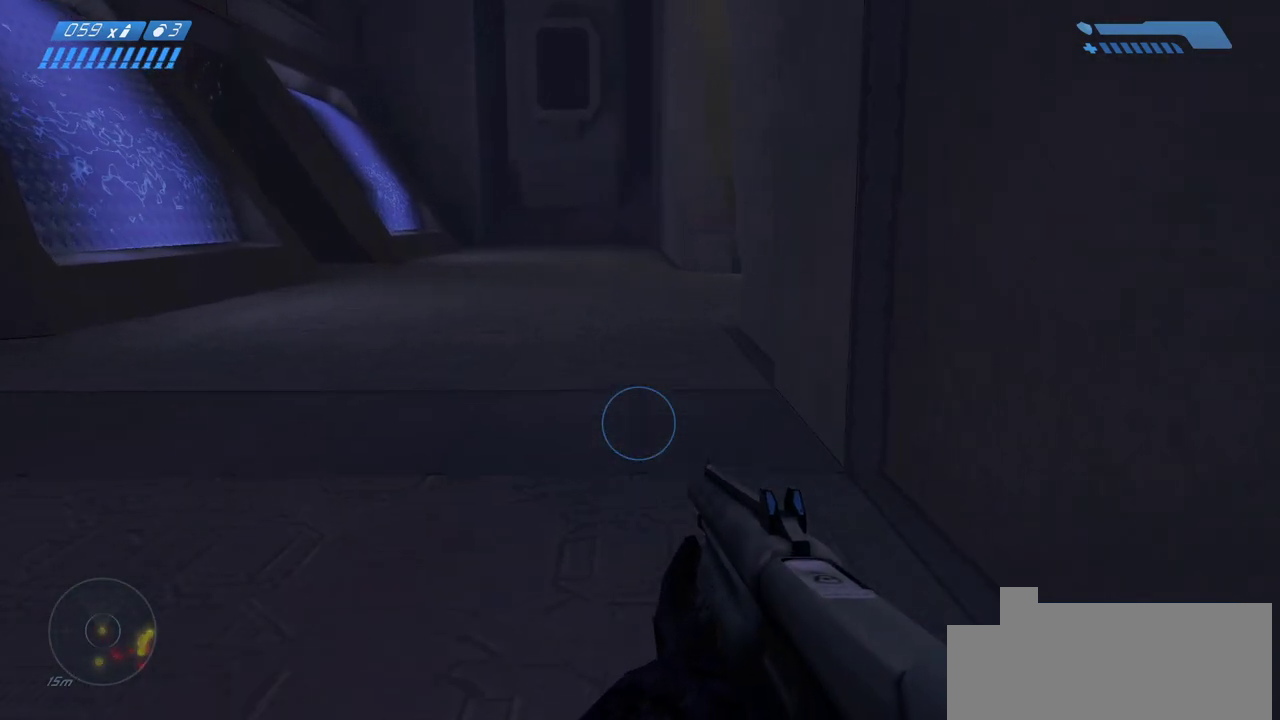
{"keys": ["w"], "mouse": [], "events": []}
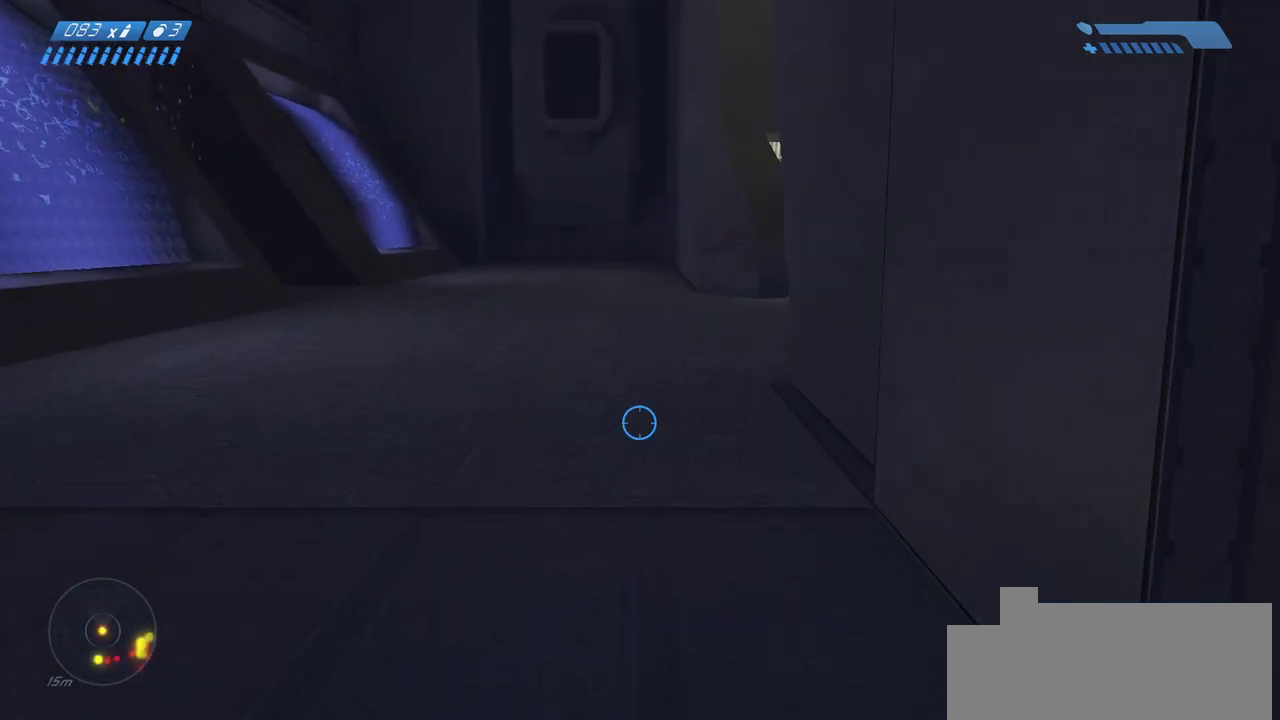
{"keys": ["w"], "mouse": [], "events": []}
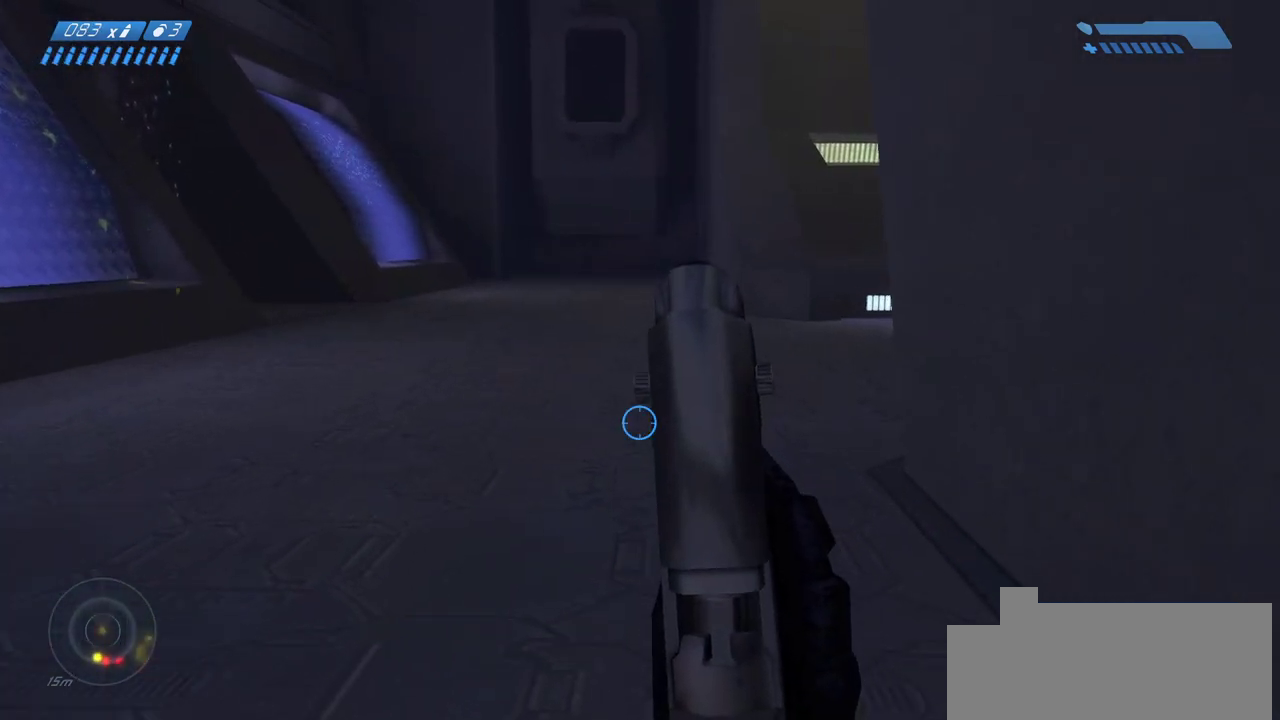
{"keys": ["w"], "mouse": [], "events": []}
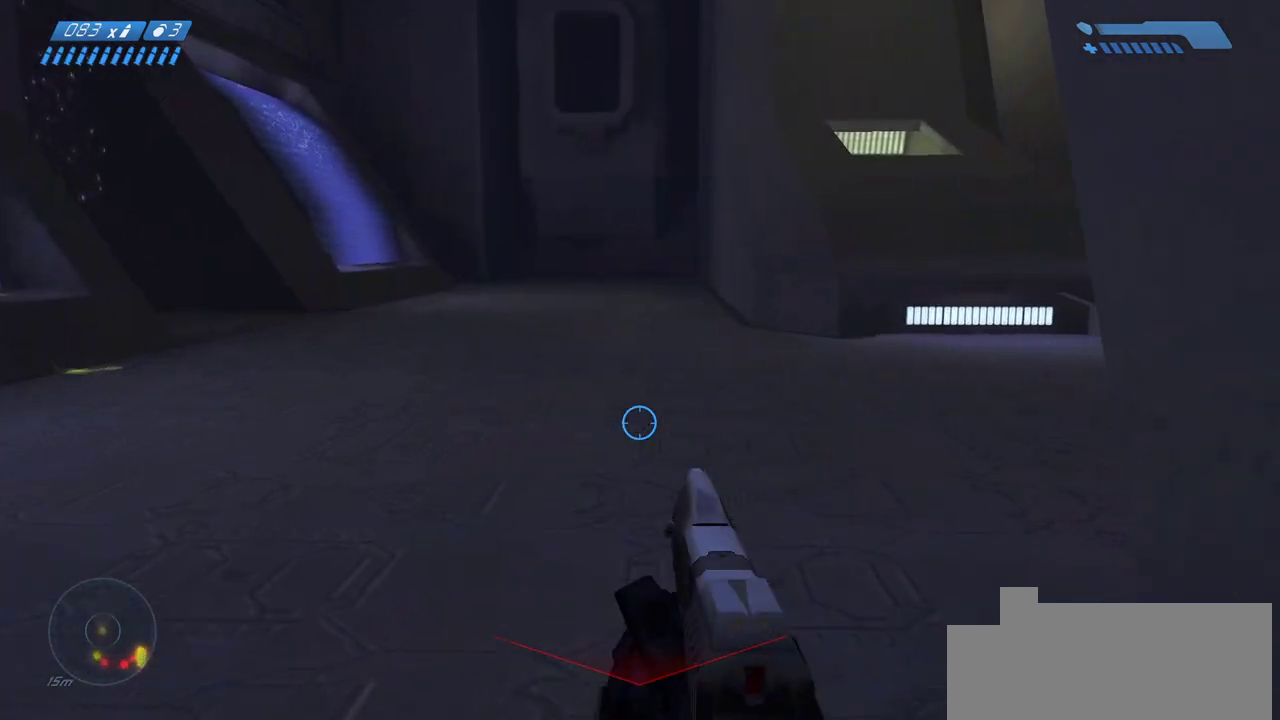
{"keys": ["w"], "mouse": [], "events": []}
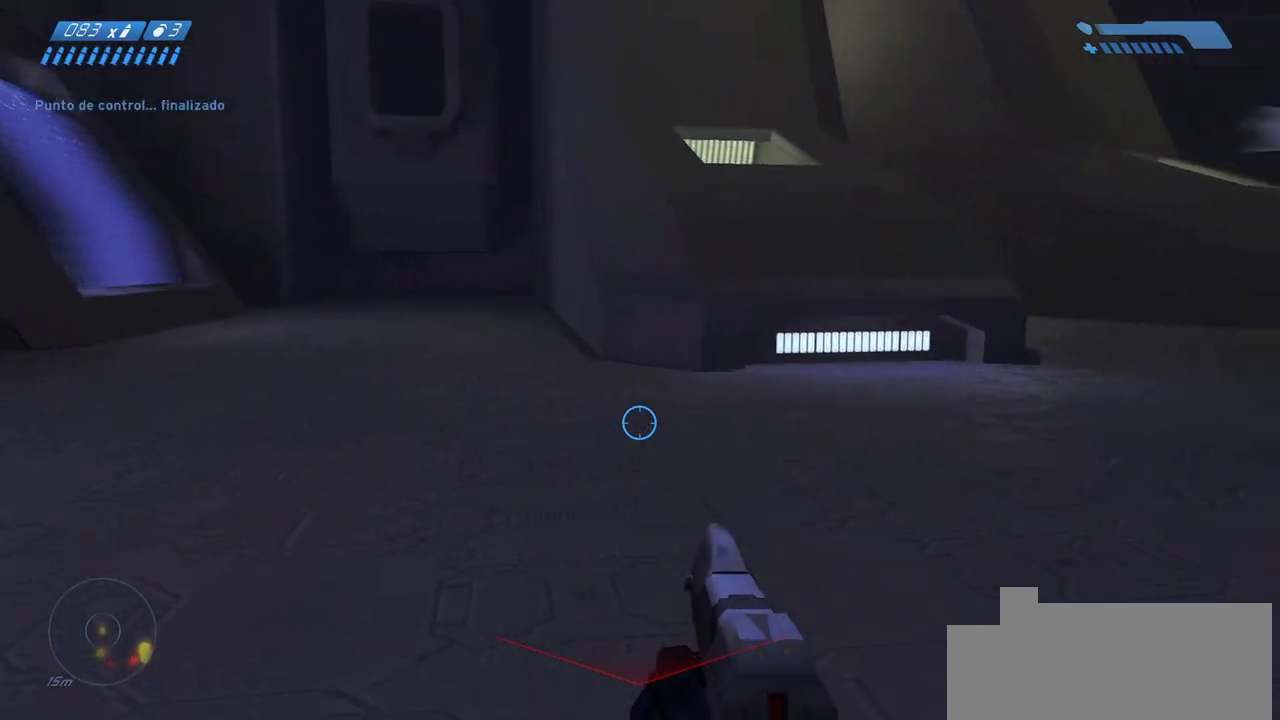
{"keys": [], "mouse": [], "events": [[417, "w", "up"]]}
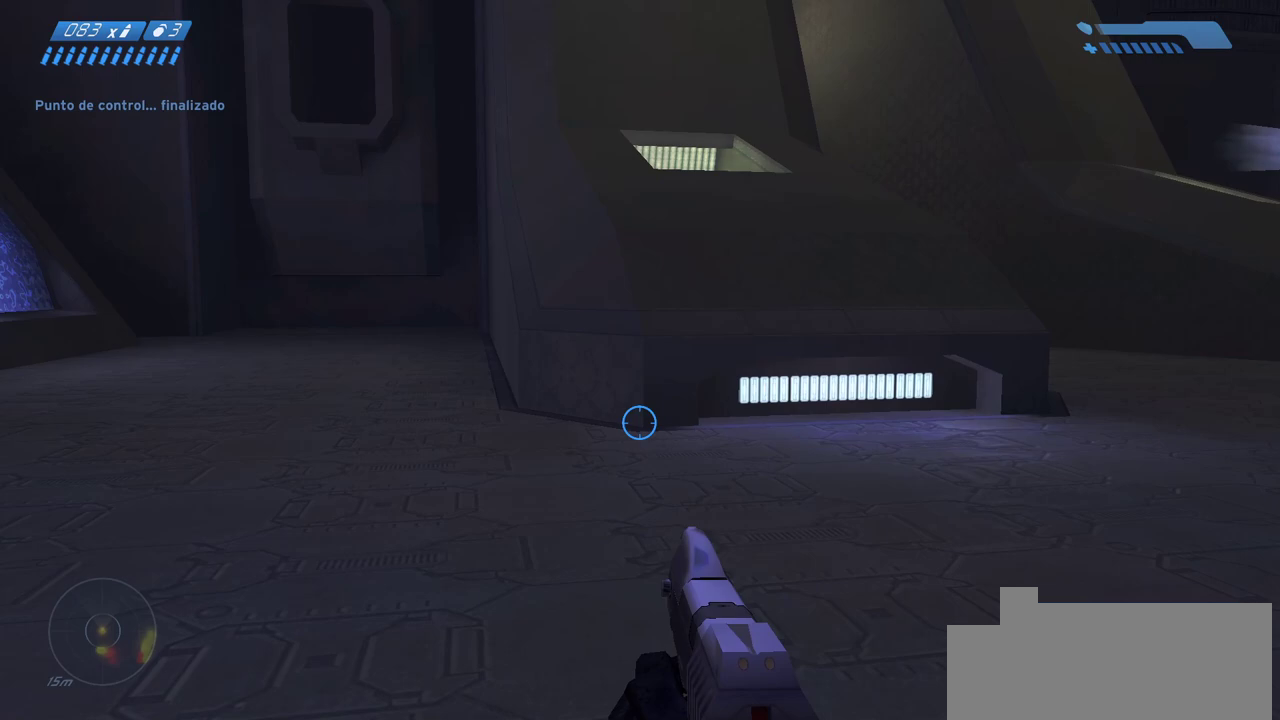
{"keys": [], "mouse": [], "events": []}
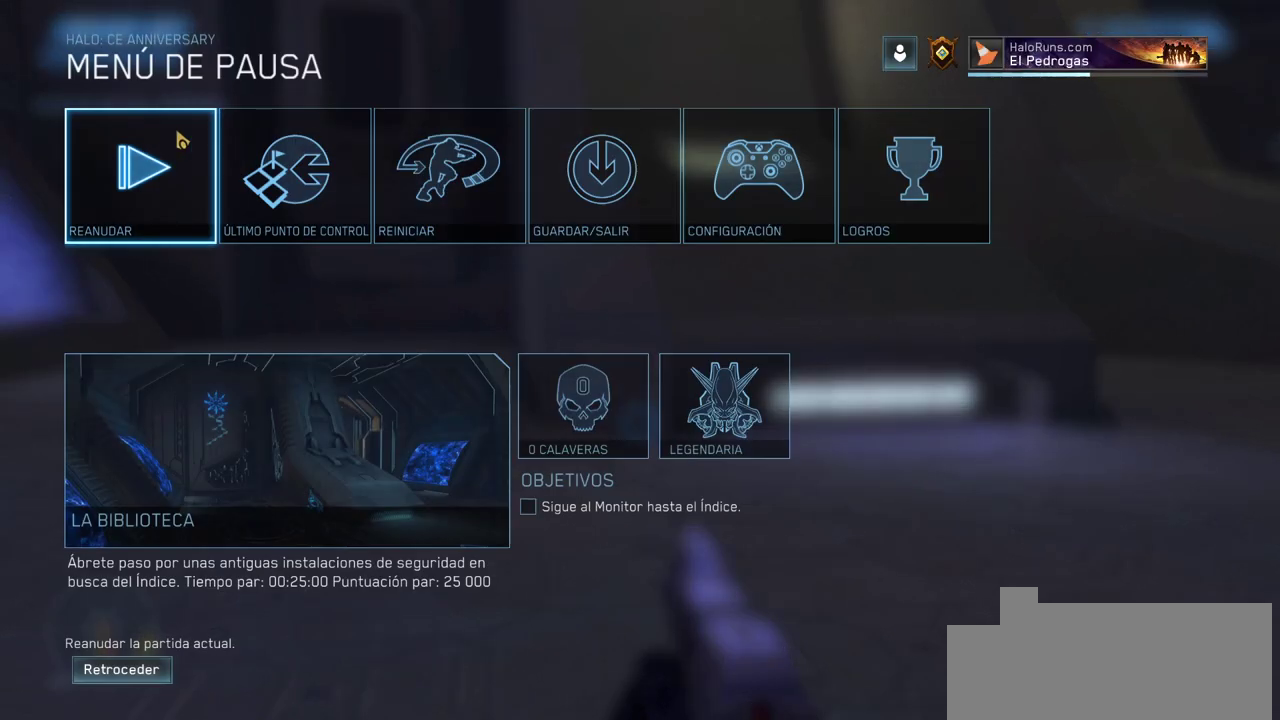
{"keys": [], "mouse": [], "events": []}
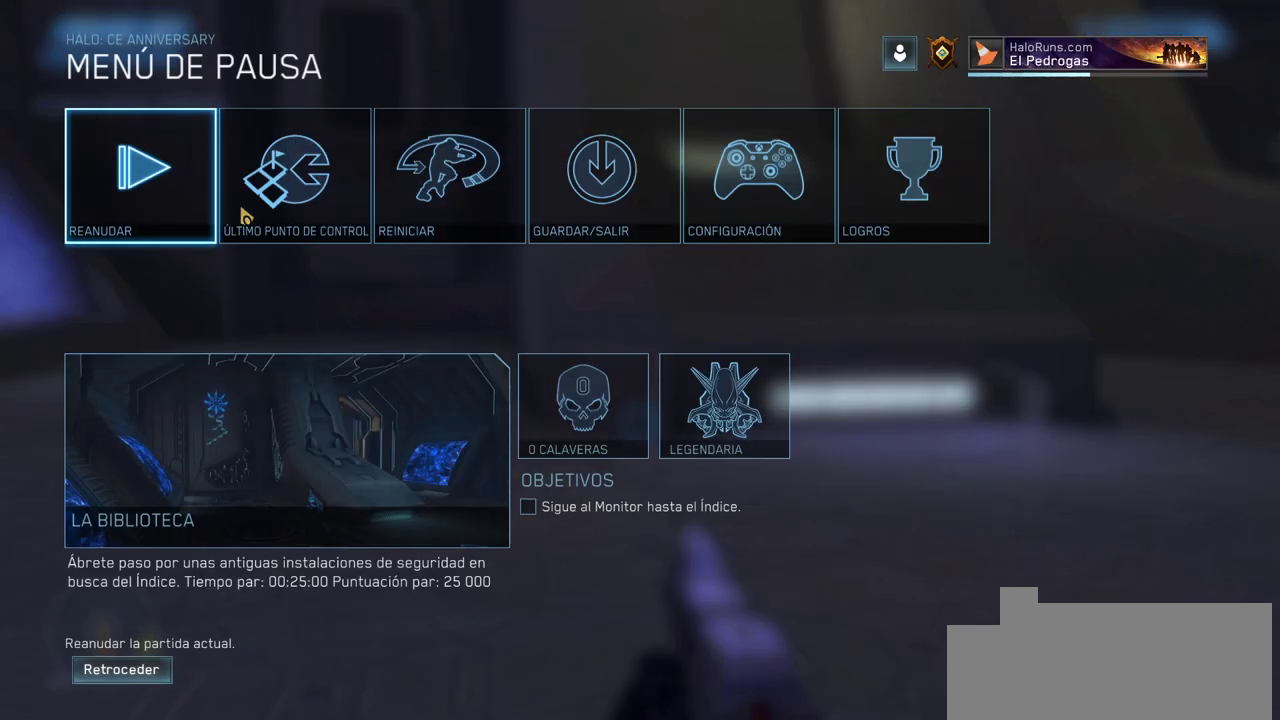
{"keys": [], "mouse": [], "events": []}
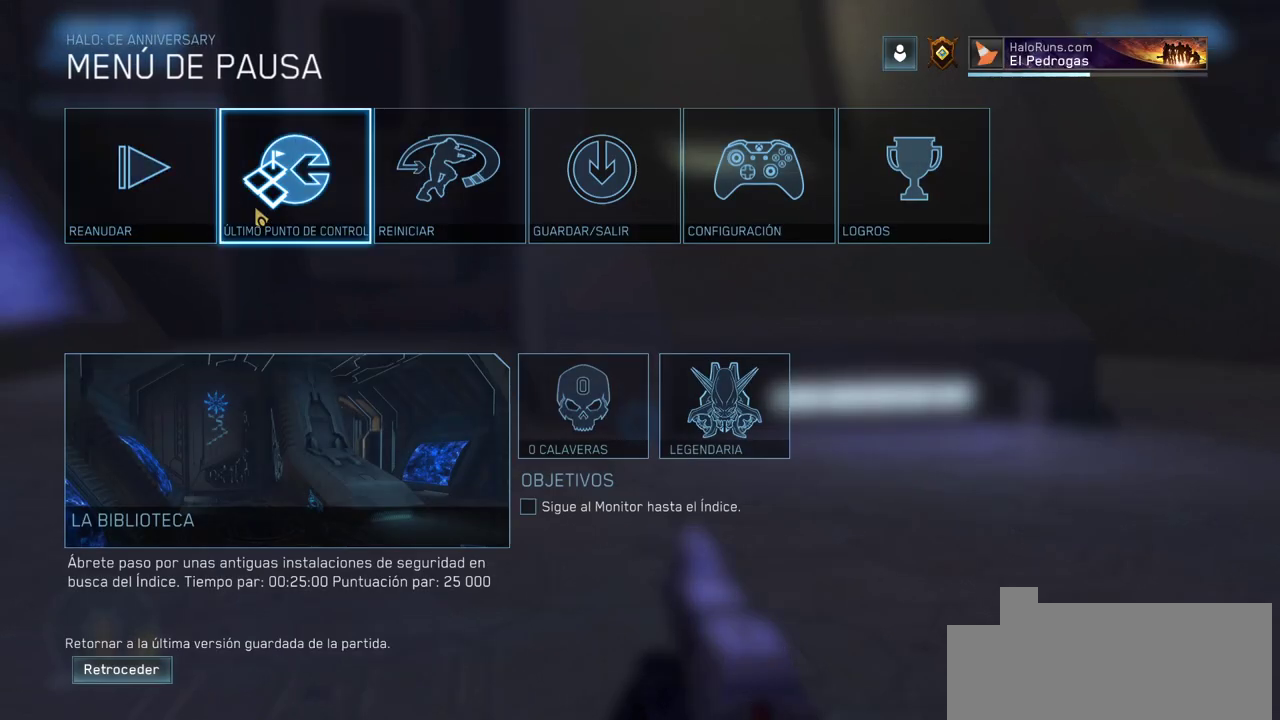
{"keys": [], "mouse": [], "events": []}
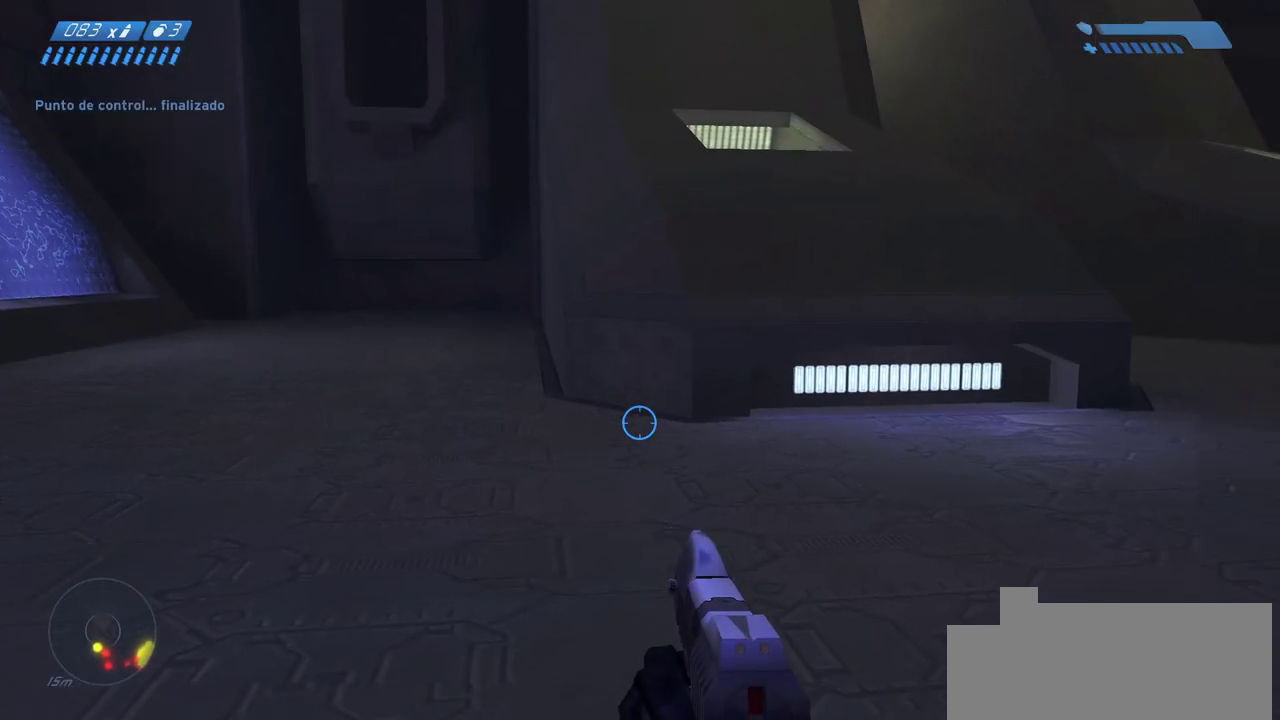
{"keys": [], "mouse": [], "events": []}
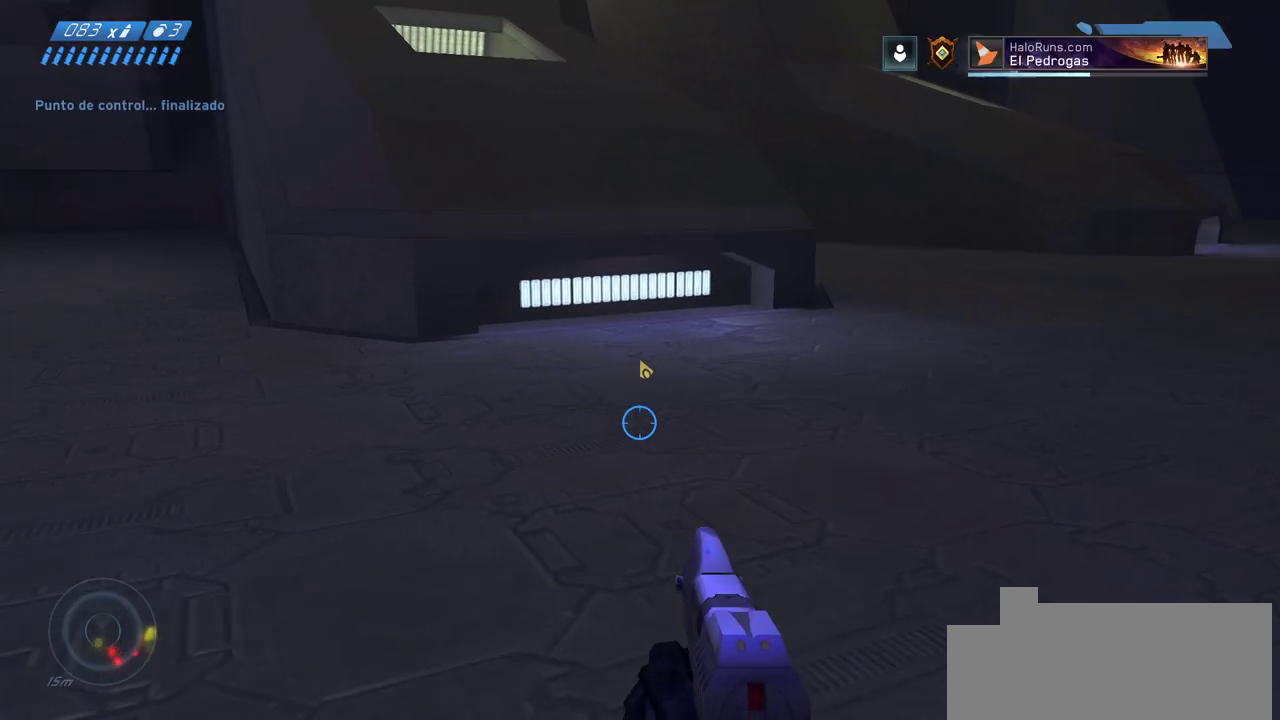
{"keys": [], "mouse": [], "events": []}
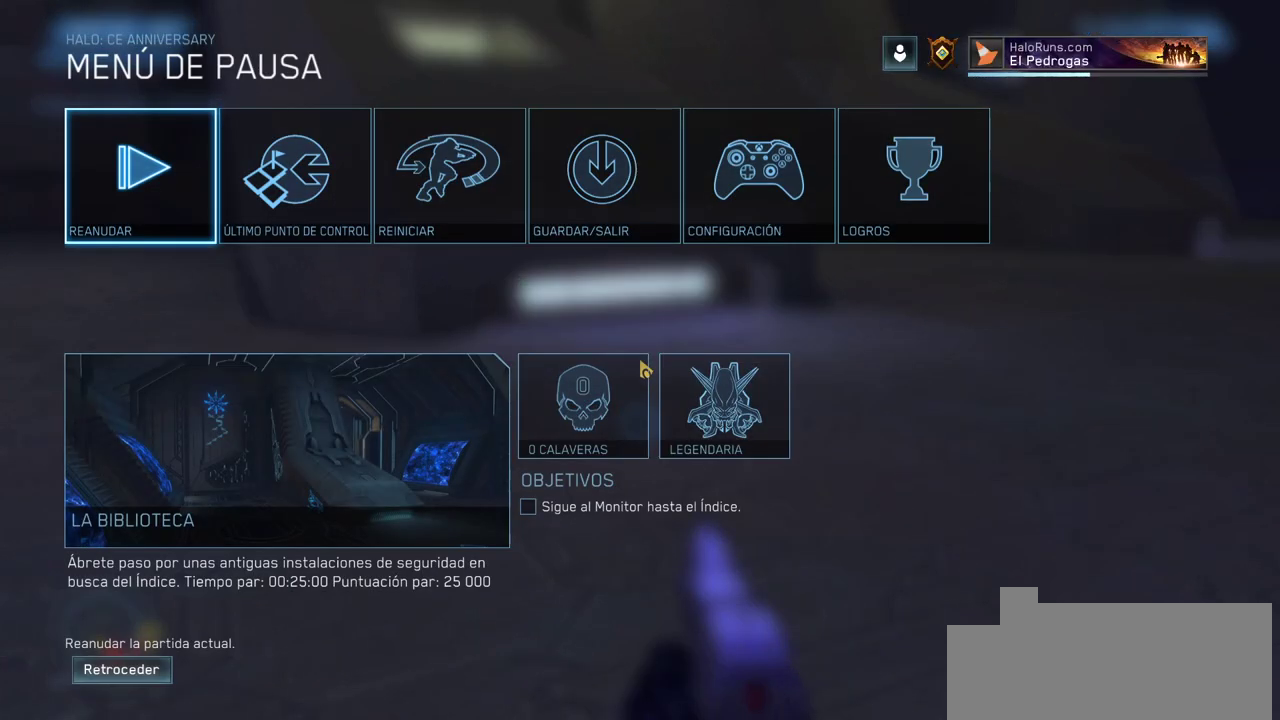
{"keys": [], "mouse": [], "events": []}
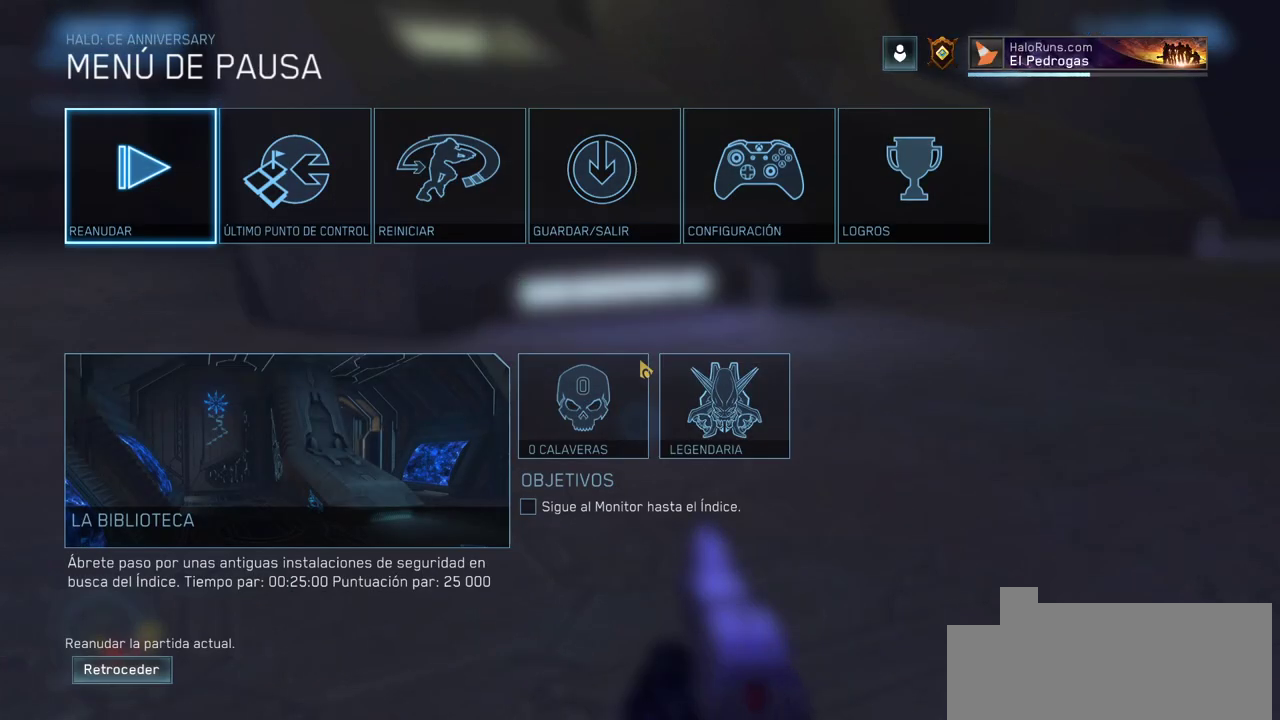
{"keys": [], "mouse": [], "events": []}
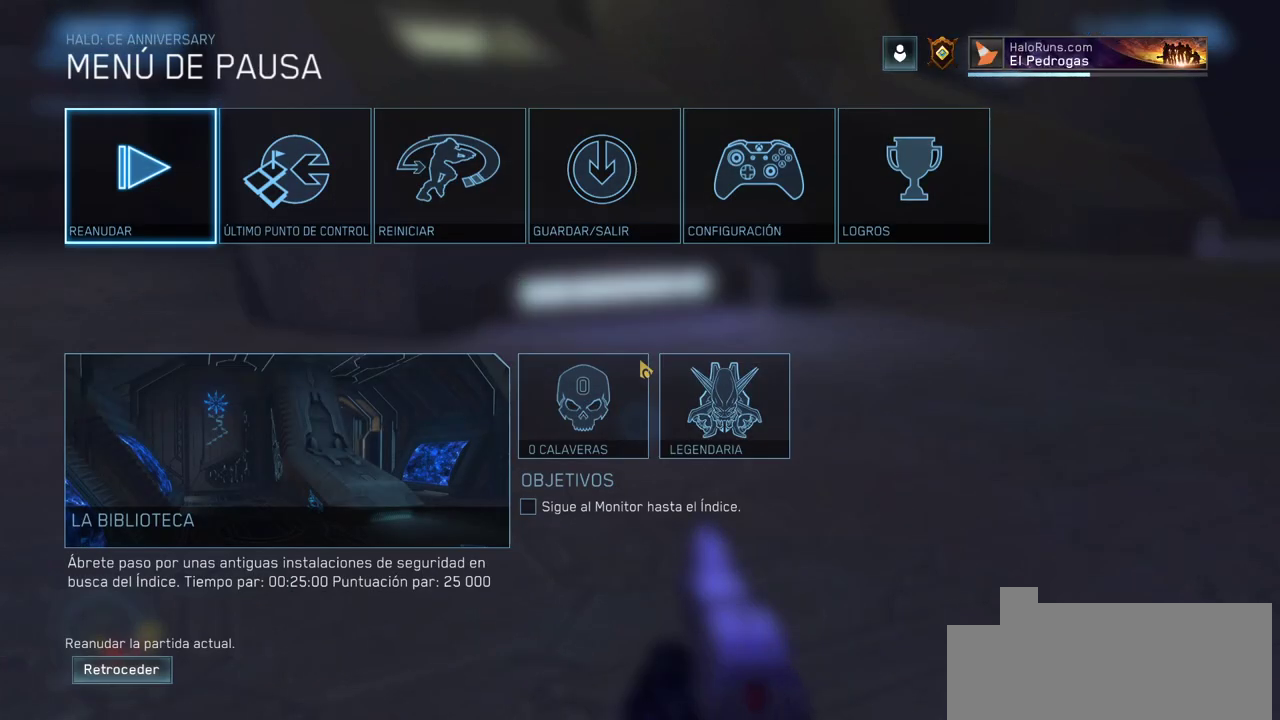
{"keys": [], "mouse": [], "events": []}
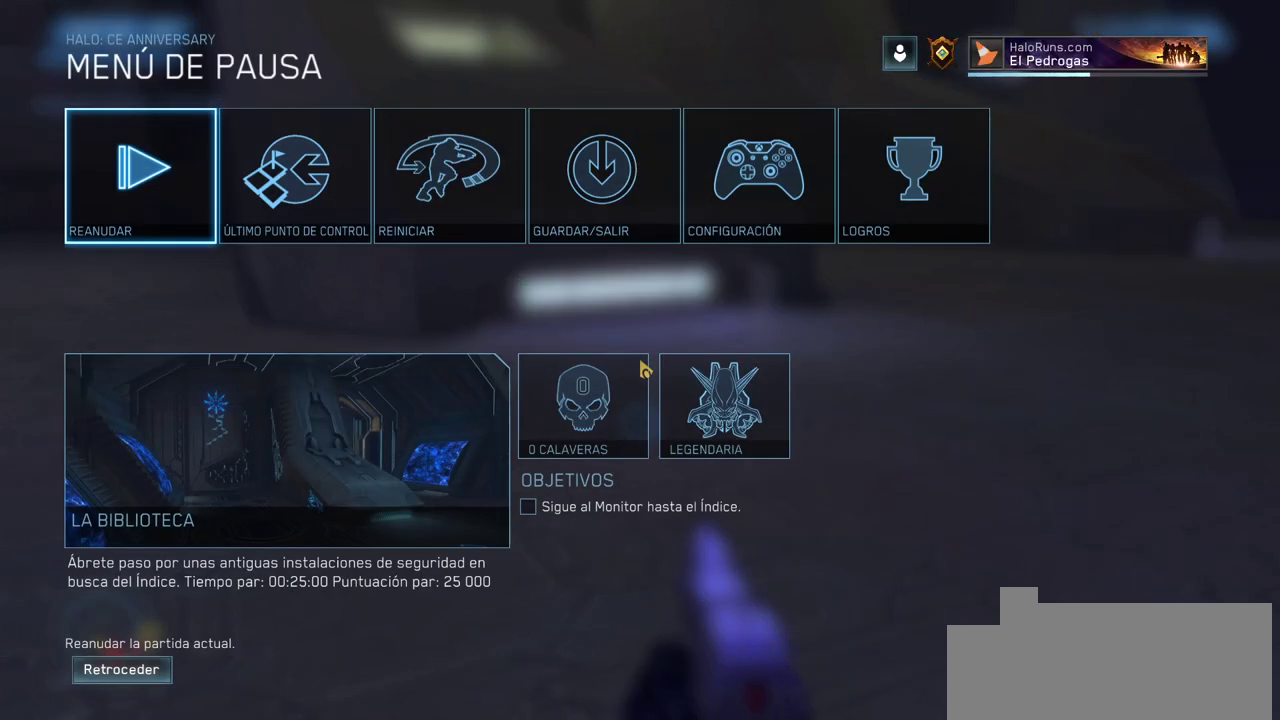
{"keys": [], "mouse": [], "events": []}
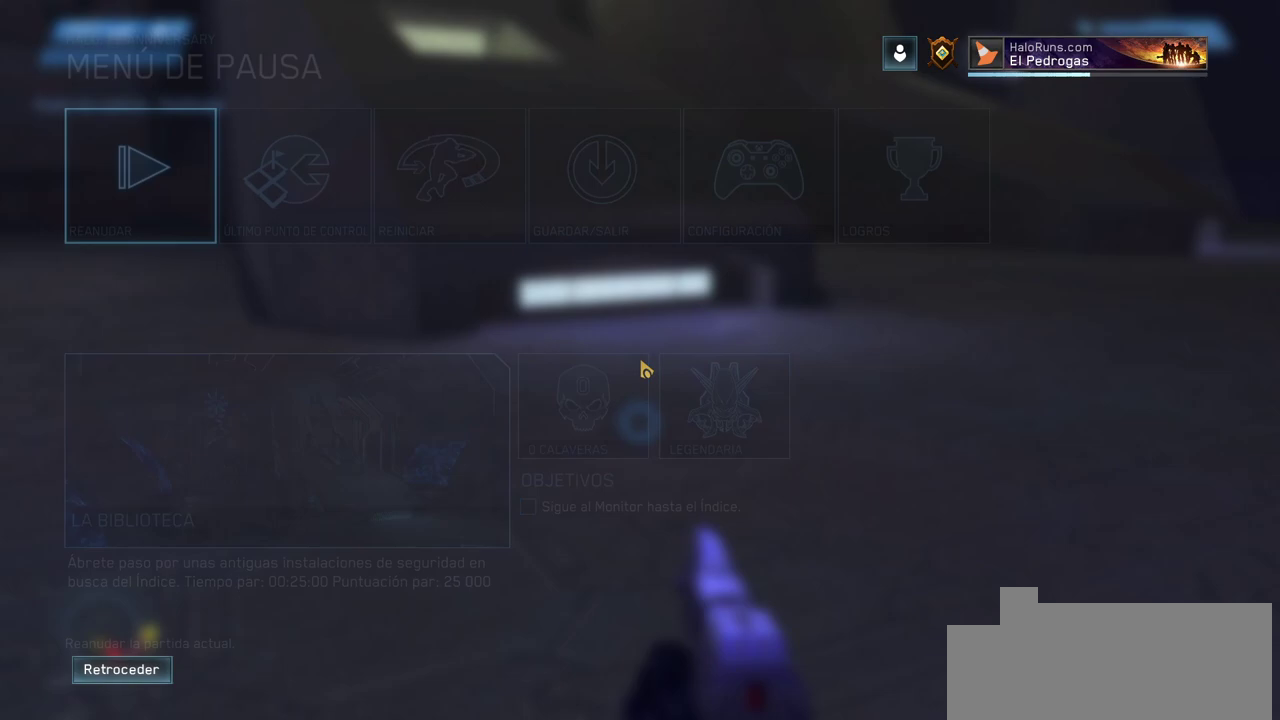
{"keys": ["w"], "mouse": [], "events": [[200, "w", "down"]]}
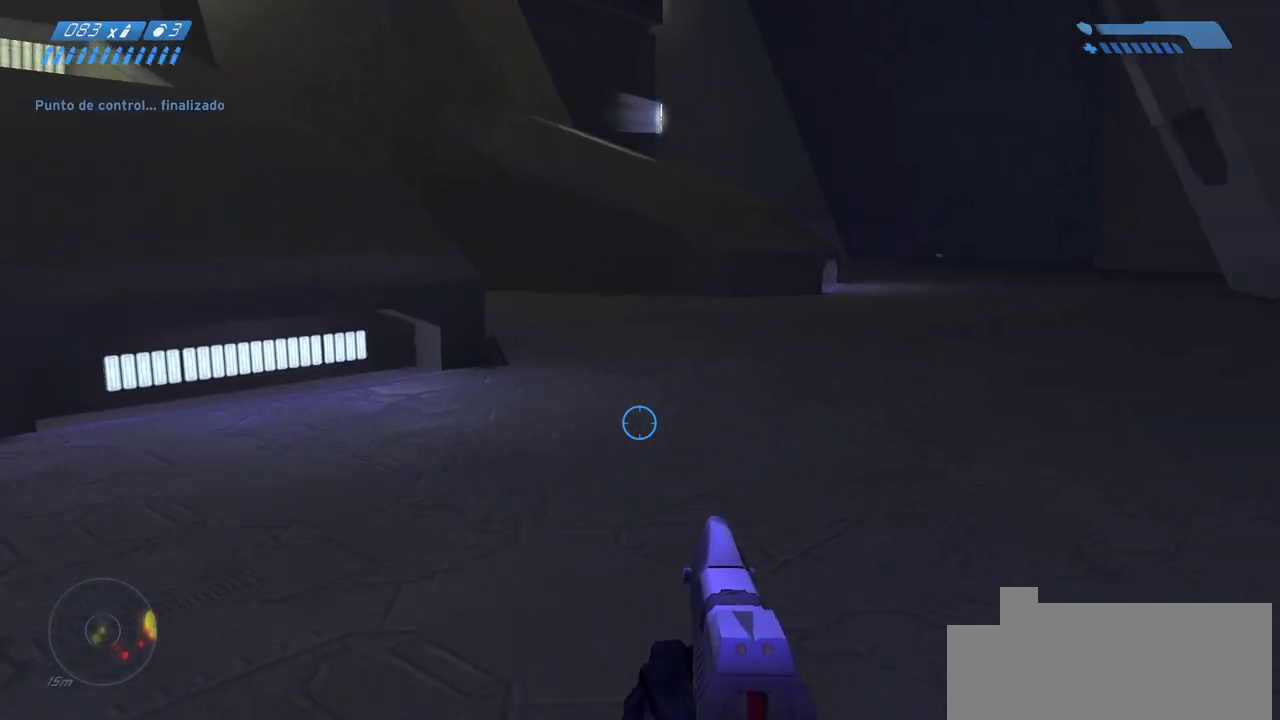
{"keys": ["w"], "mouse": [], "events": []}
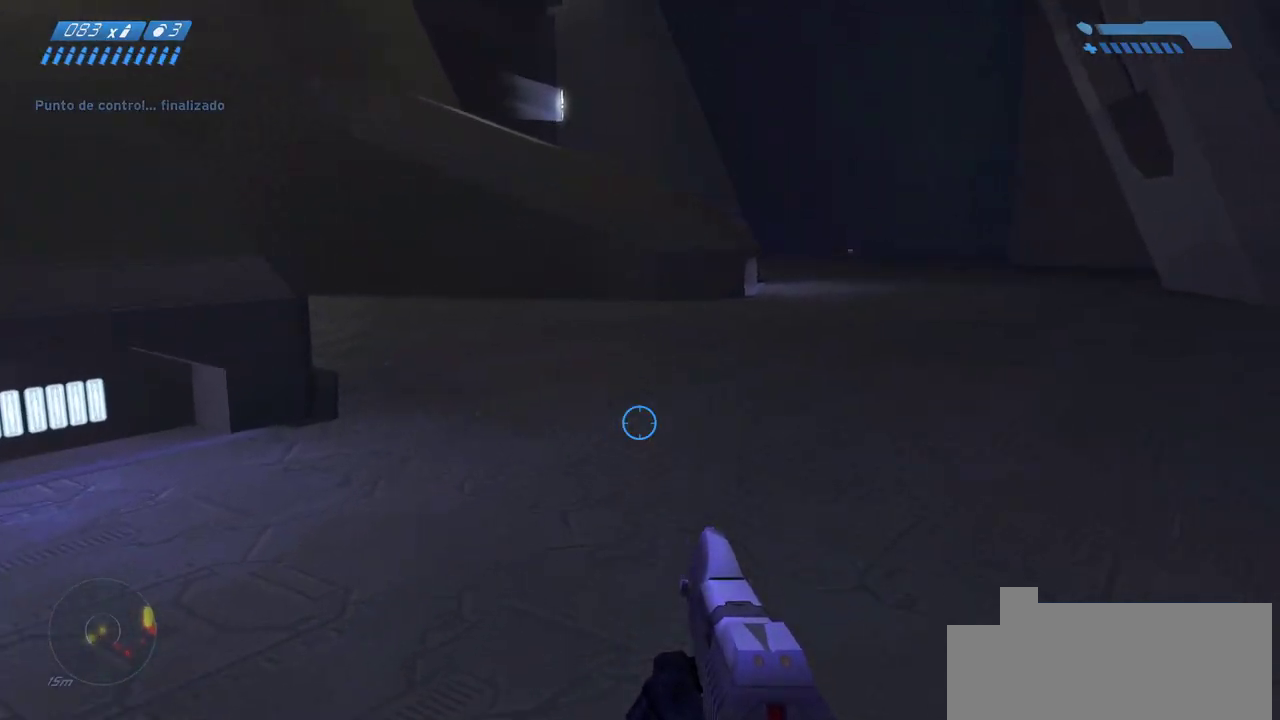
{"keys": ["w"], "mouse": [], "events": []}
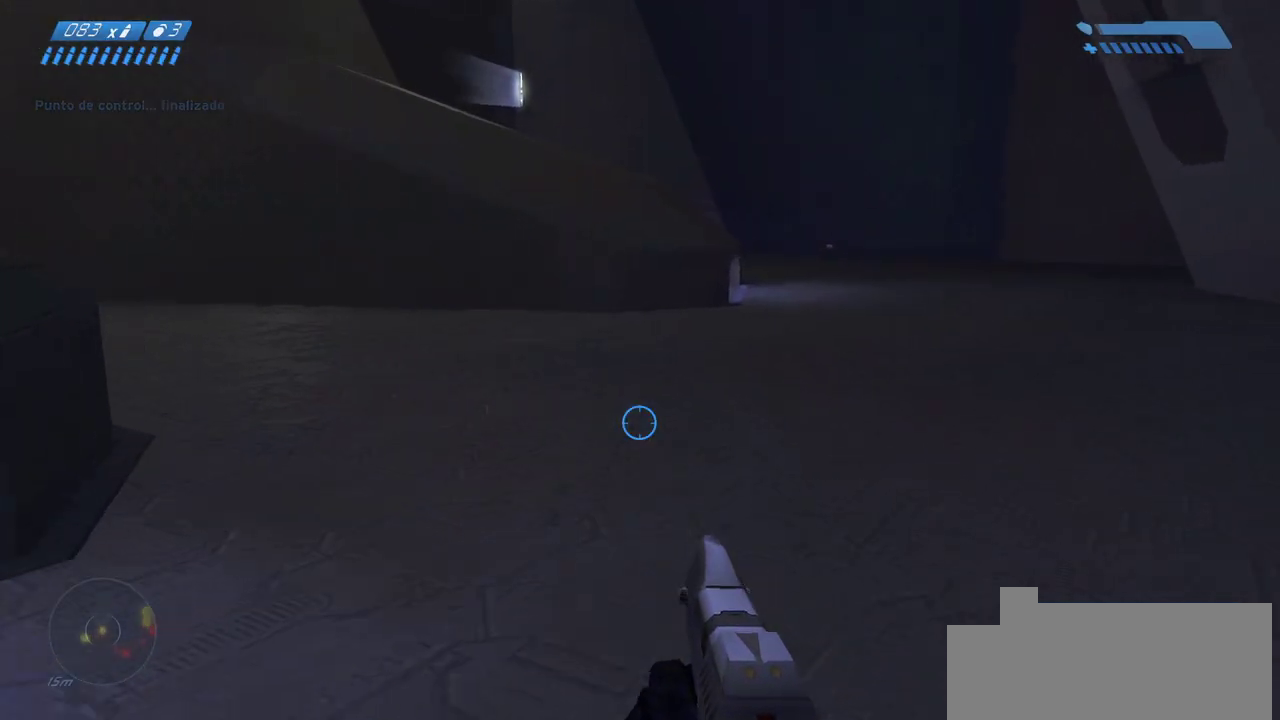
{"keys": ["w"], "mouse": [], "events": []}
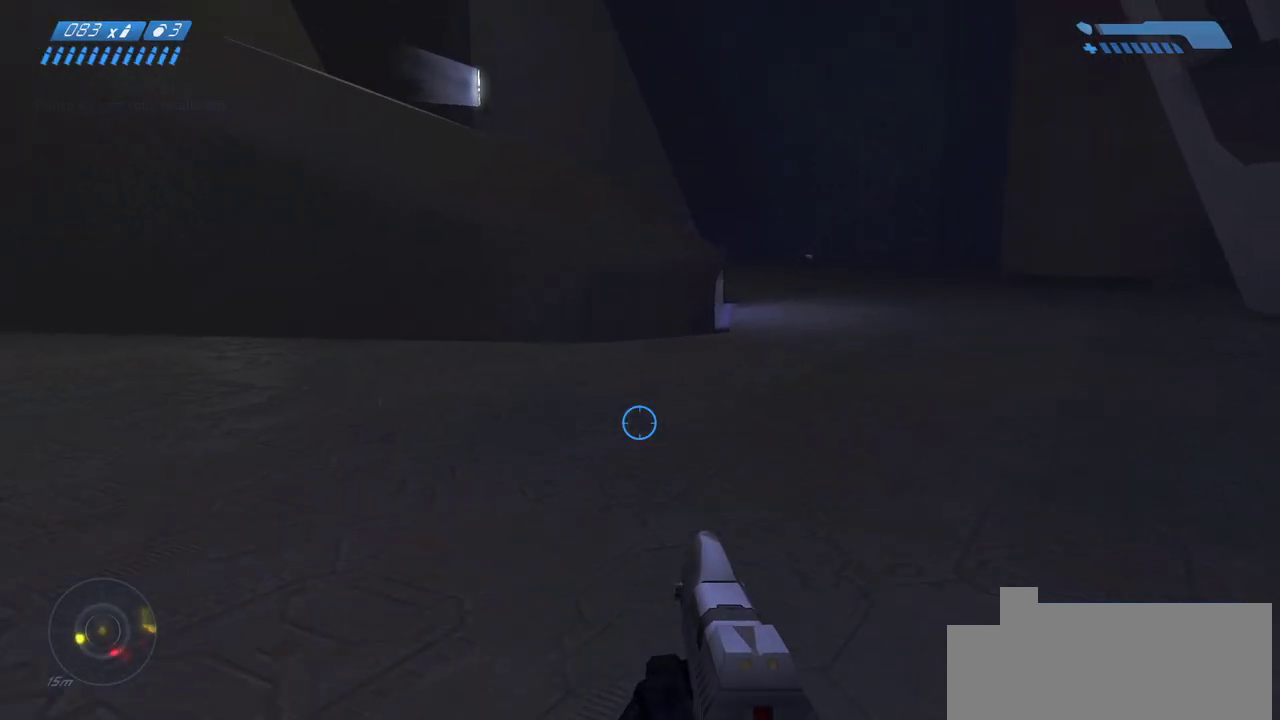
{"keys": ["w"], "mouse": [], "events": []}
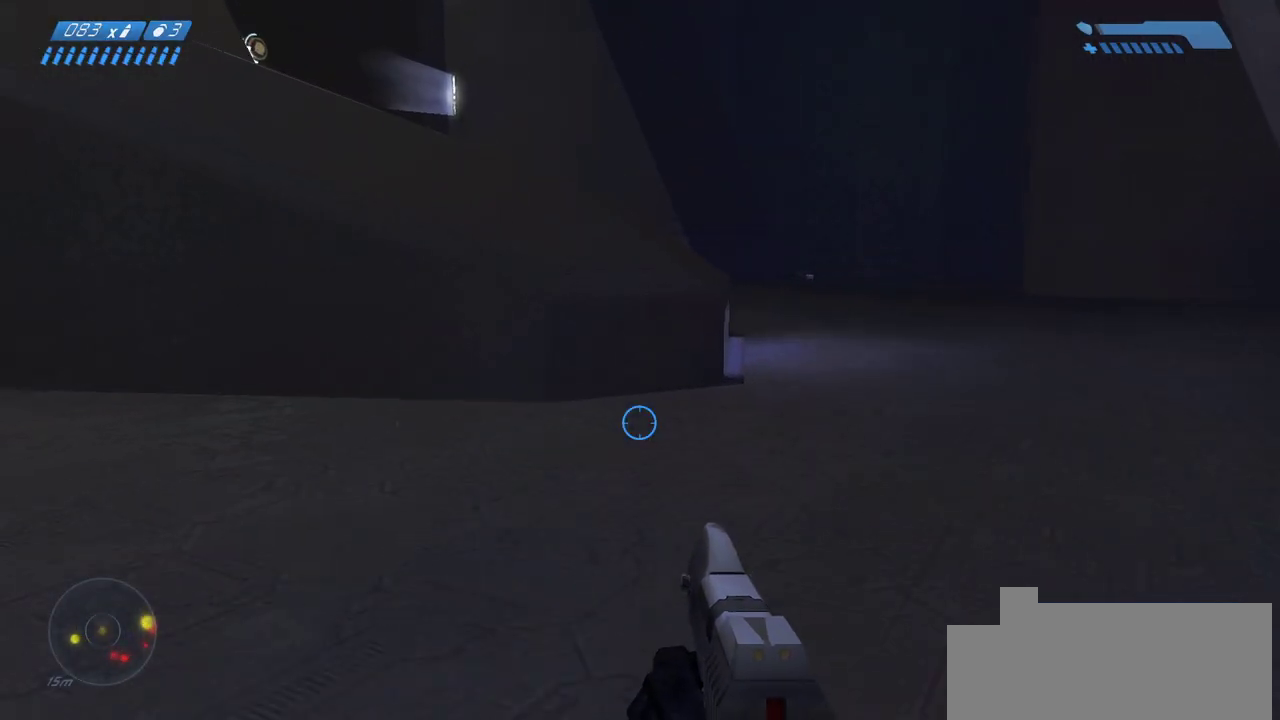
{"keys": ["w"], "mouse": [], "events": []}
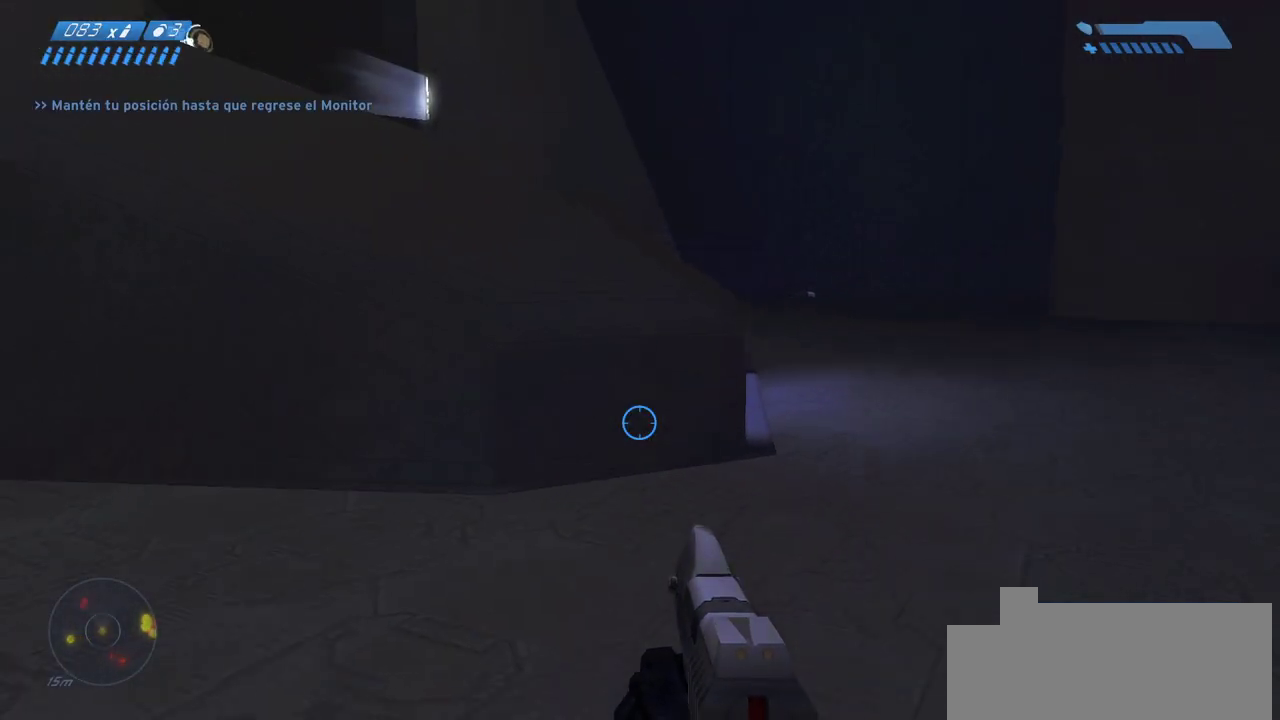
{"keys": ["w"], "mouse": [], "events": [[233, "space", "down"], [350, "space", "up"]]}
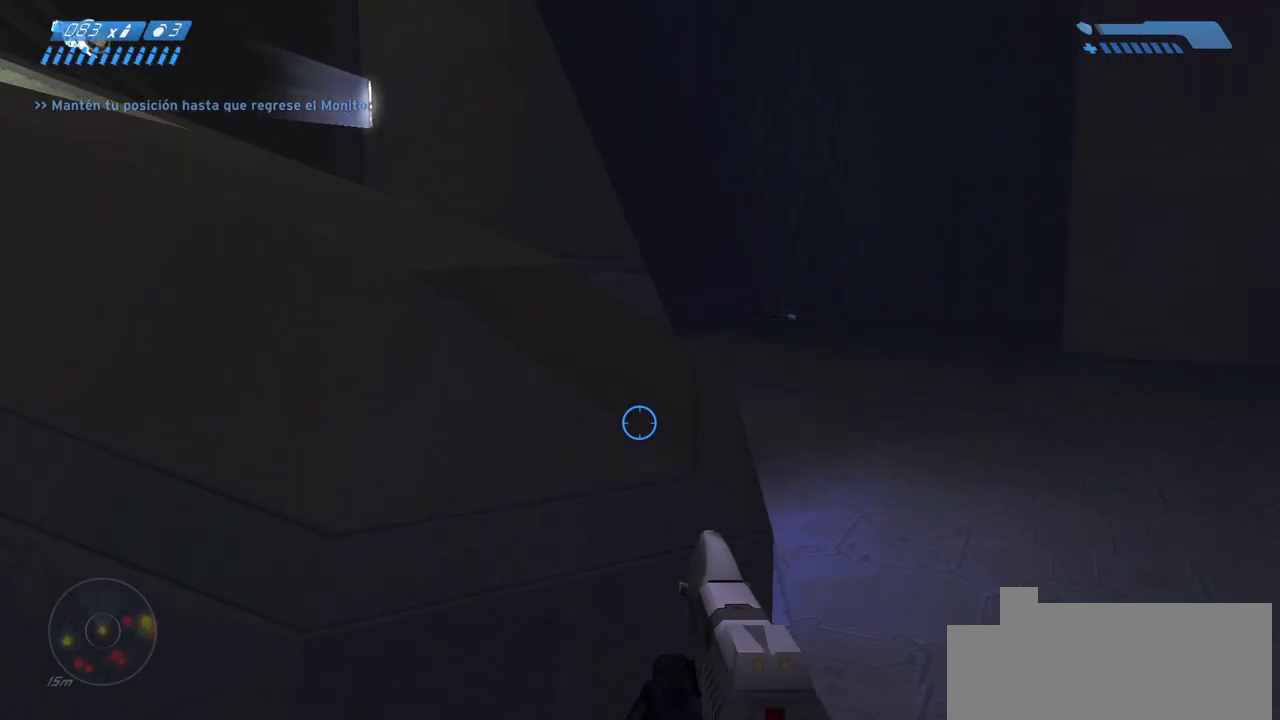
{"keys": ["d", "w"], "mouse": [], "events": [[400, "d", "down"]]}
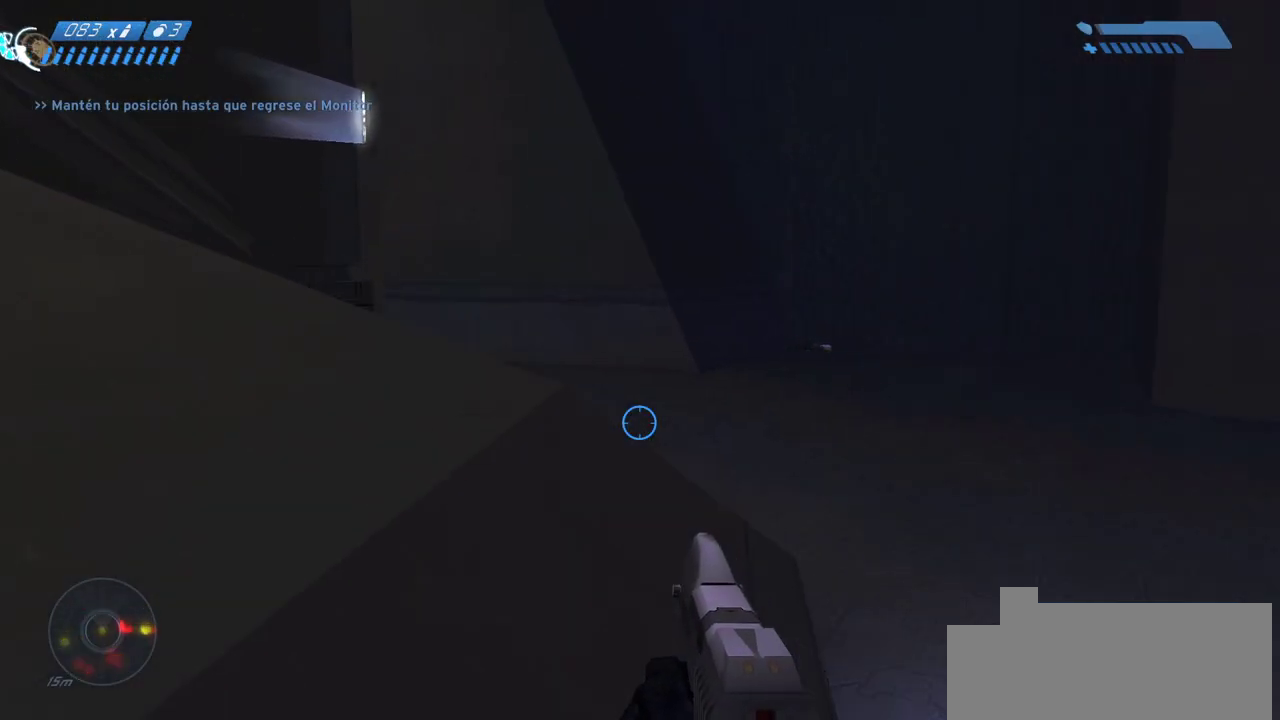
{"keys": ["d", "w"], "mouse": [], "events": [[50, "d", "up"], [450, "d", "down"]]}
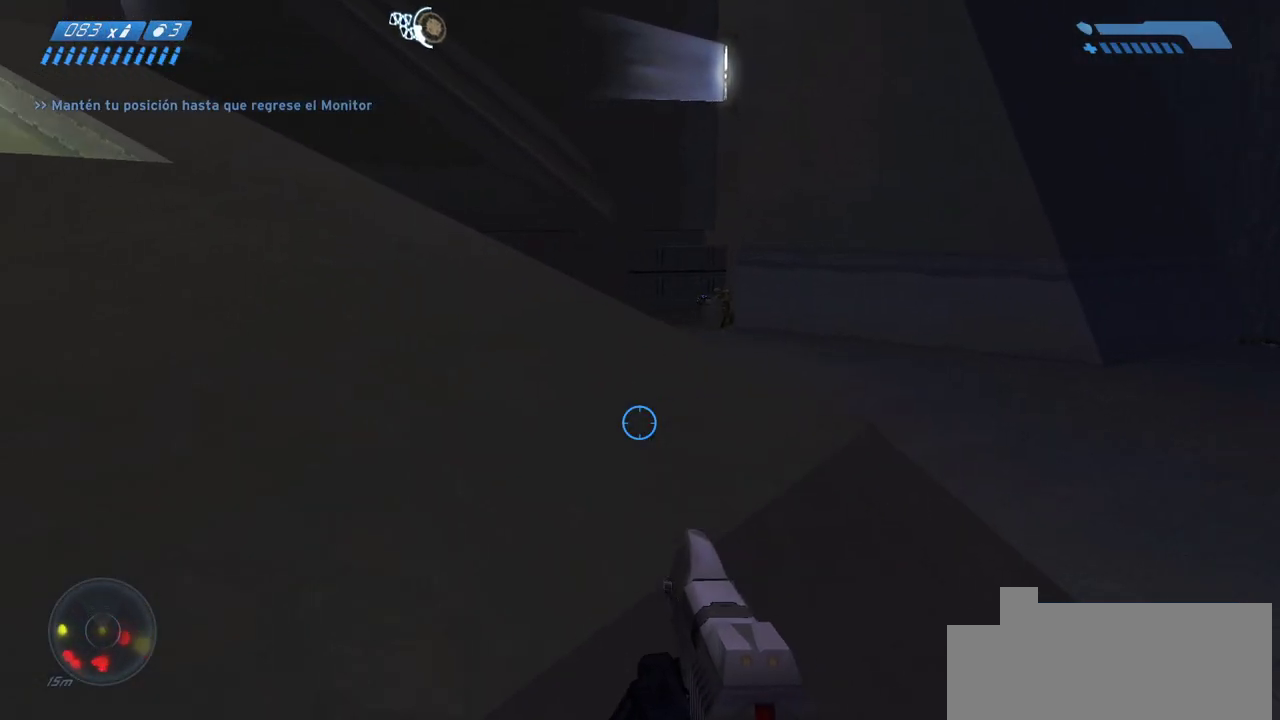
{"keys": ["w"], "mouse": [], "events": [[317, "d", "up"]]}
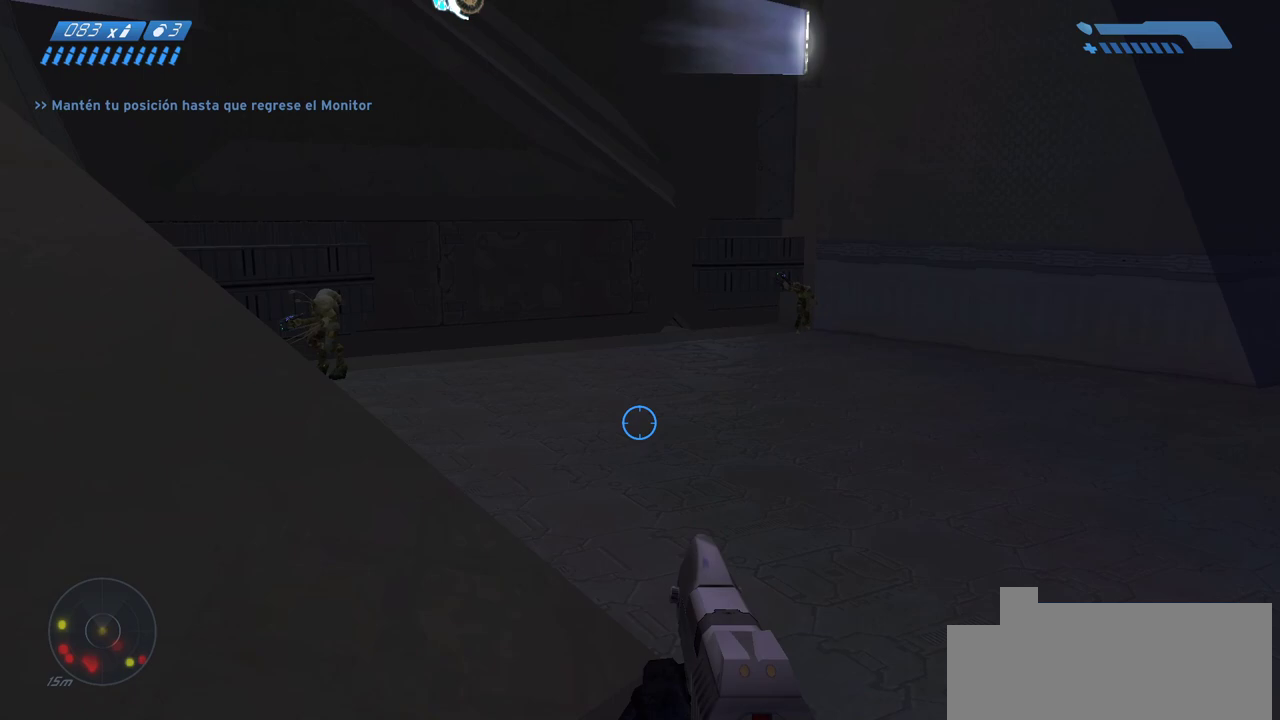
{"keys": ["w"], "mouse": [], "events": []}
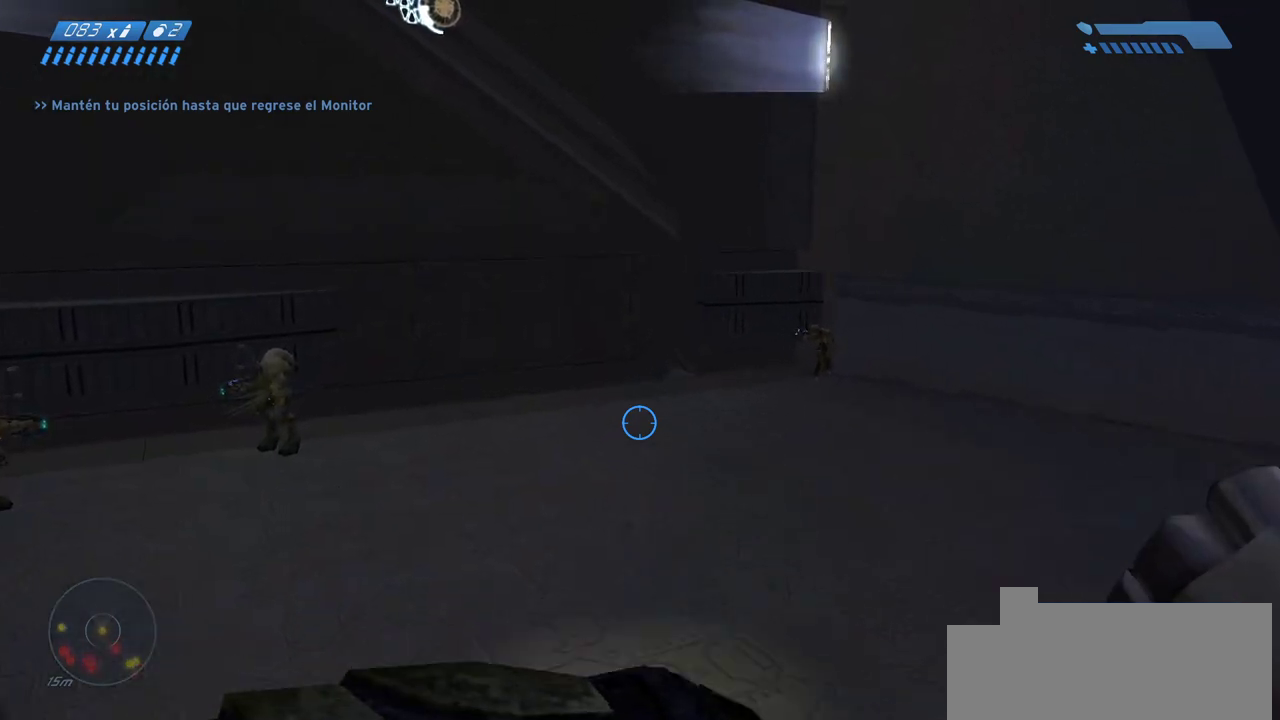
{"keys": ["w"], "mouse": [], "events": []}